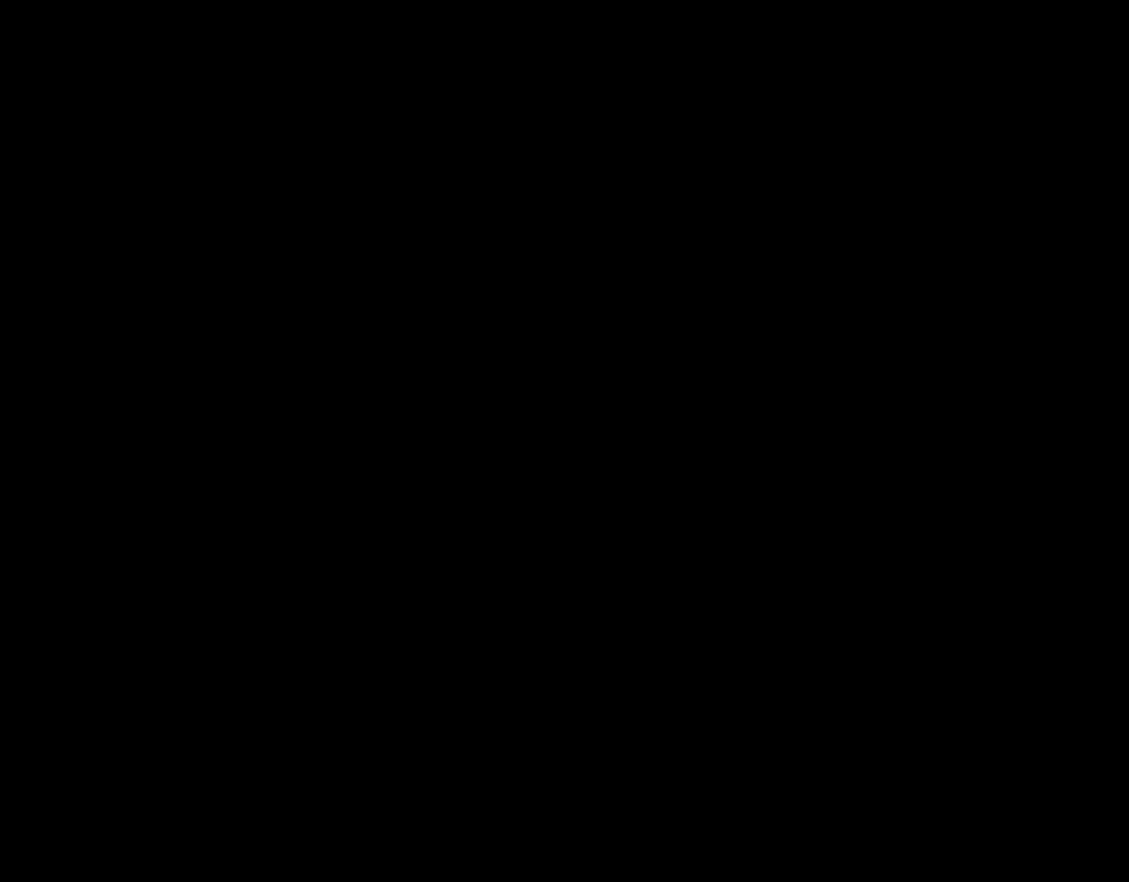
Gameplay with a controller (Nintendo layout); each line is a JSON object with the inputs held at the frame after it (dt_ms = milliseconds from this image to that frame). "events" lists button and stick changes between this image and that frame as [ms after this image, input, new state], when the widget could be followed in between. Not read: A B L3 R3 X.
{"dt_ms": 500, "buttons": [], "events": []}
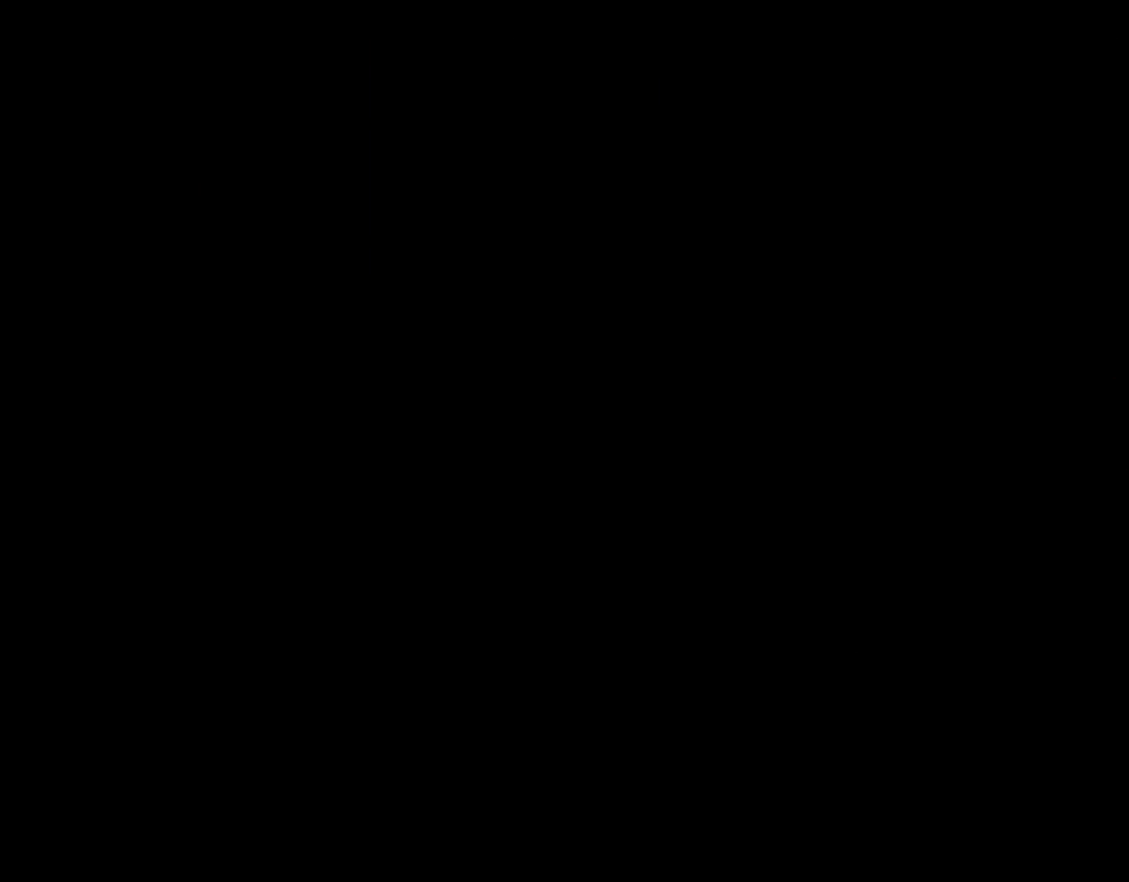
{"dt_ms": 500, "buttons": [], "events": []}
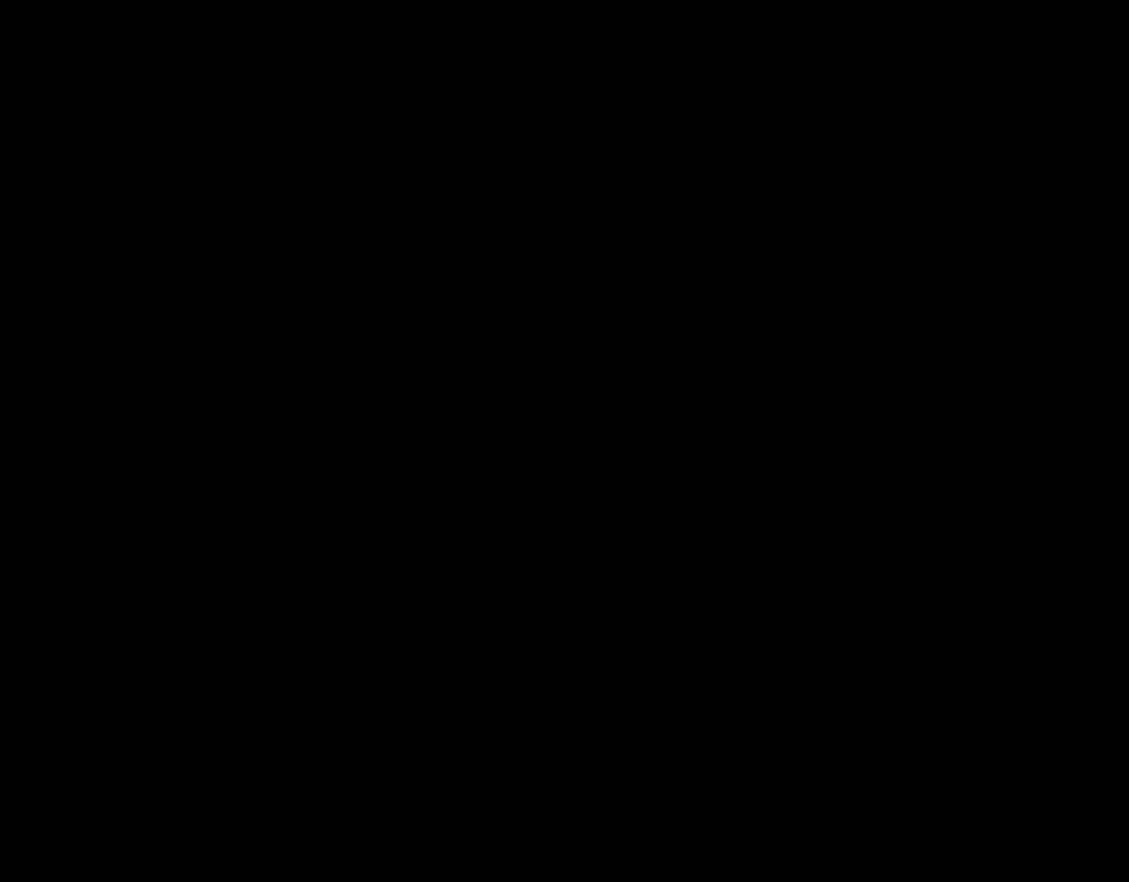
{"dt_ms": 500, "buttons": ["Y"], "events": [[183, "Y", "down"]]}
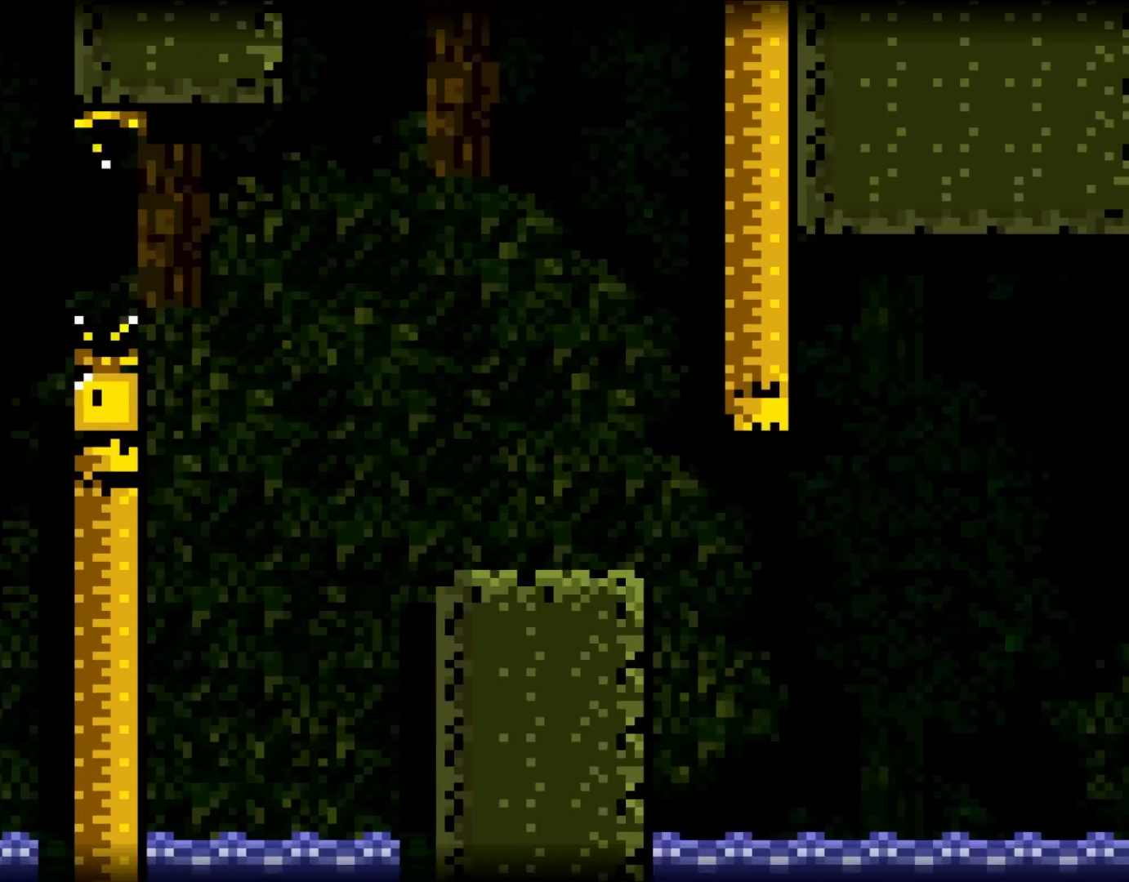
{"dt_ms": 500, "buttons": ["Y", "DPAD_RIGHT"], "events": [[450, "DPAD_RIGHT", "down"]]}
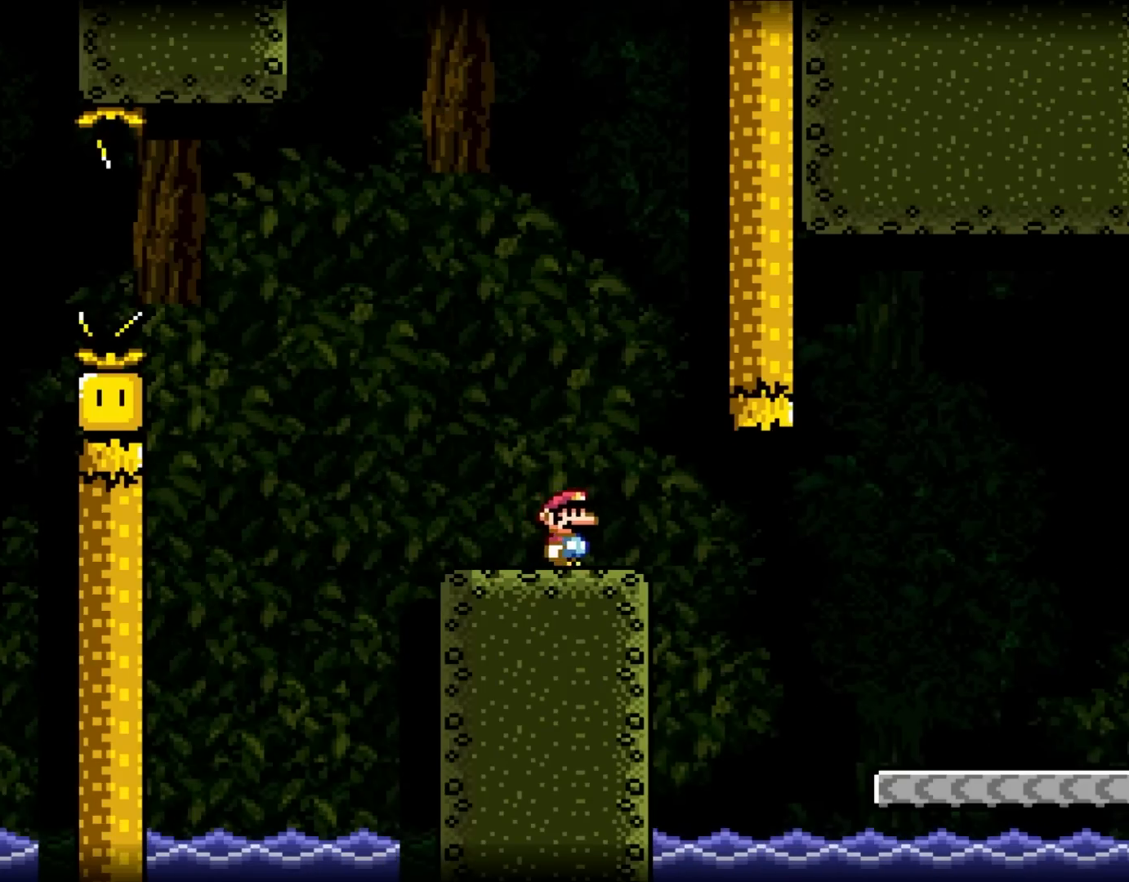
{"dt_ms": 500, "buttons": ["Y", "DPAD_RIGHT"], "events": []}
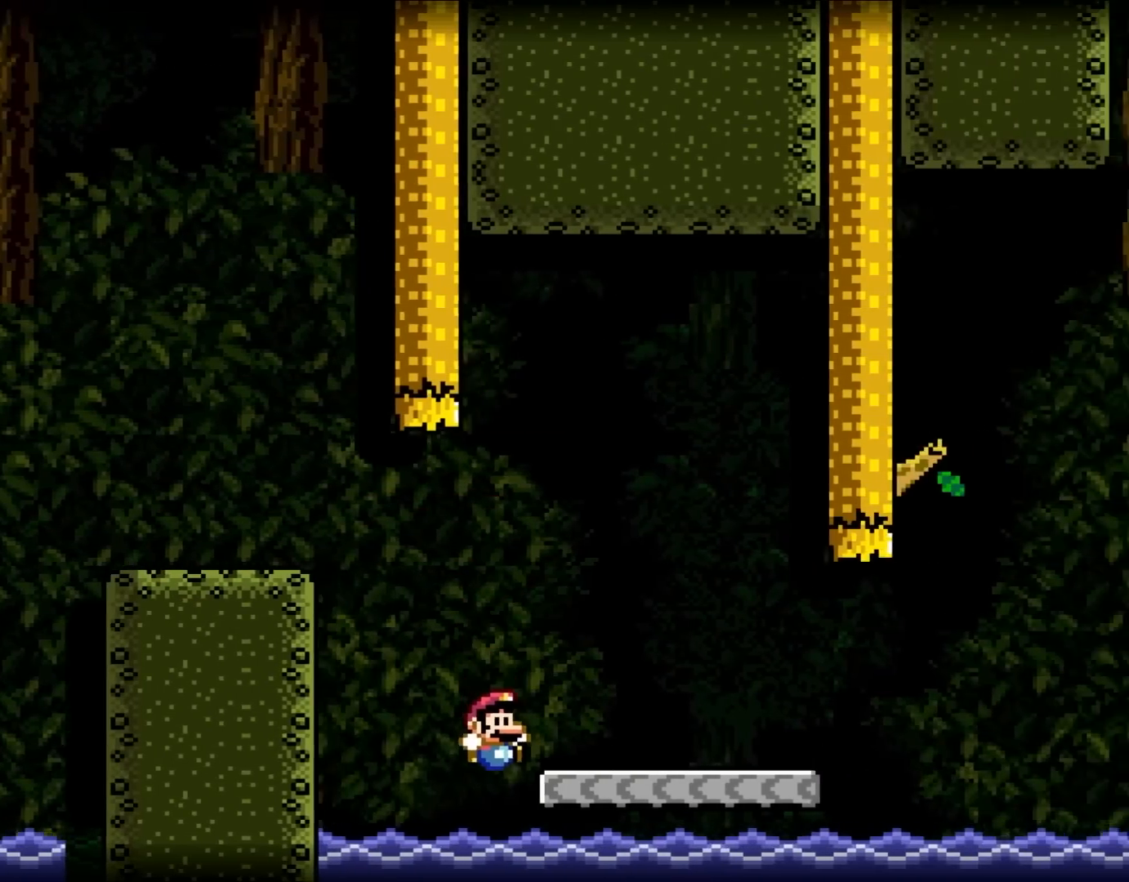
{"dt_ms": 500, "buttons": ["Y", "DPAD_RIGHT"], "events": []}
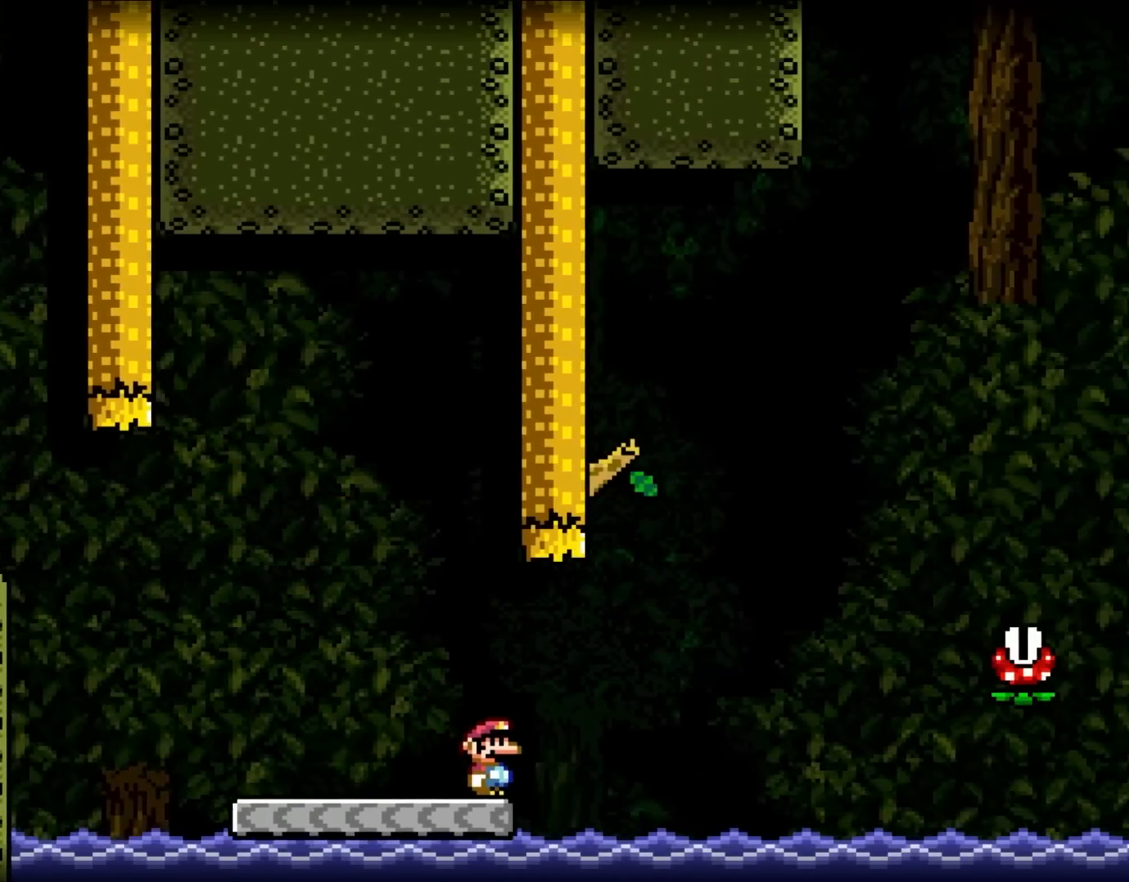
{"dt_ms": 500, "buttons": ["Y", "DPAD_RIGHT"], "events": []}
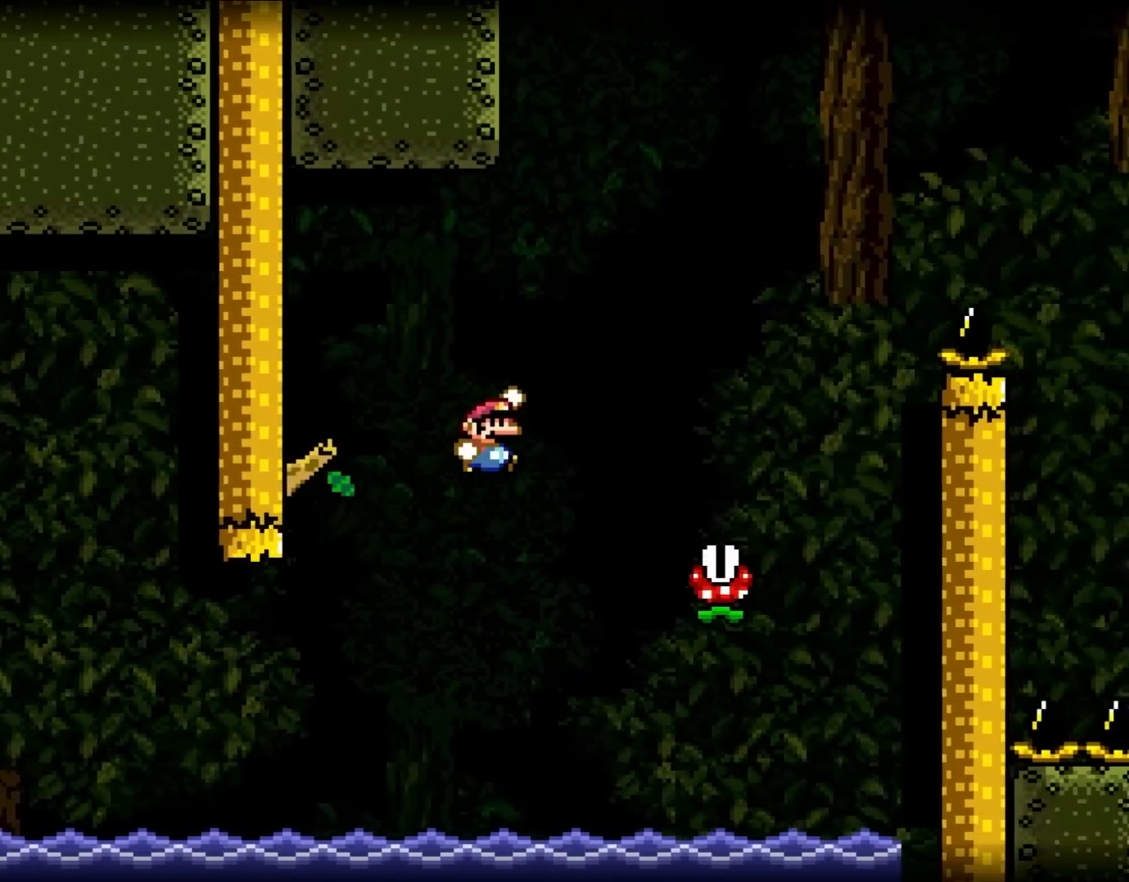
{"dt_ms": 500, "buttons": [], "events": [[417, "DPAD_RIGHT", "up"], [467, "Y", "up"]]}
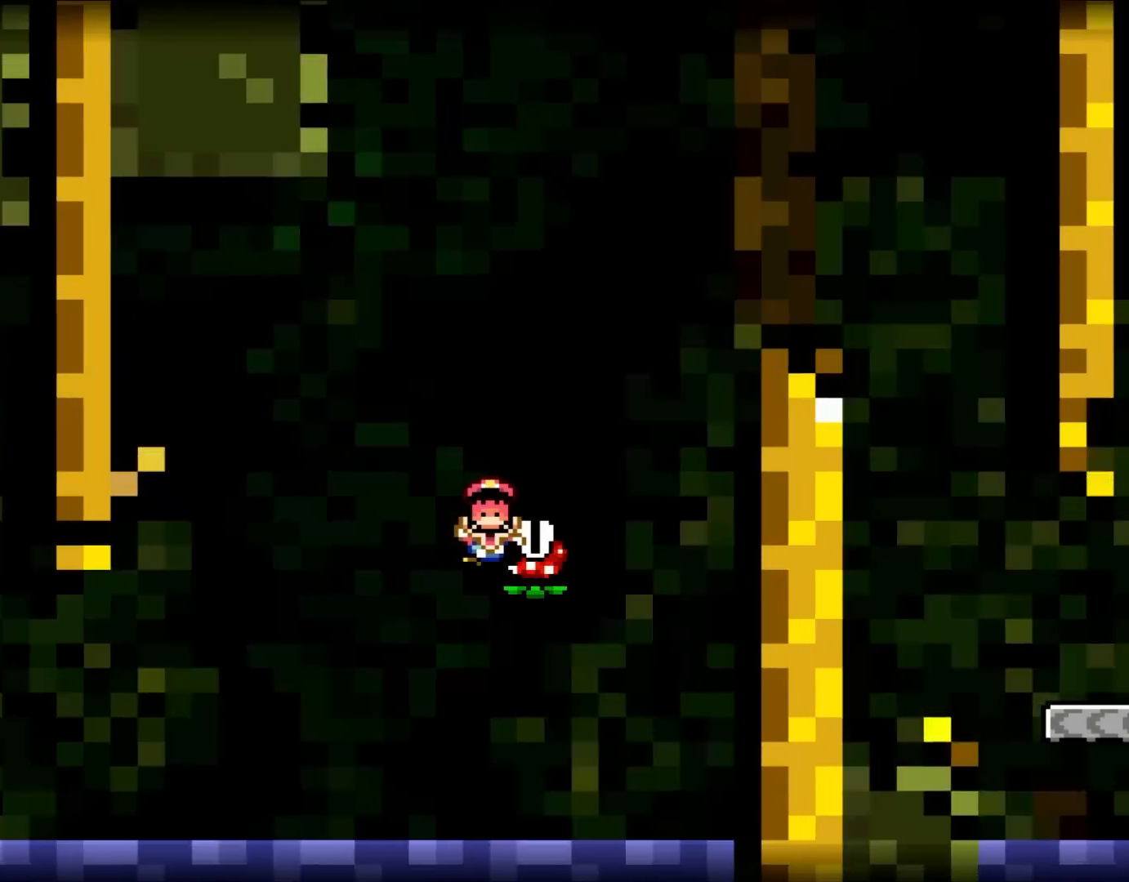
{"dt_ms": 500, "buttons": [], "events": []}
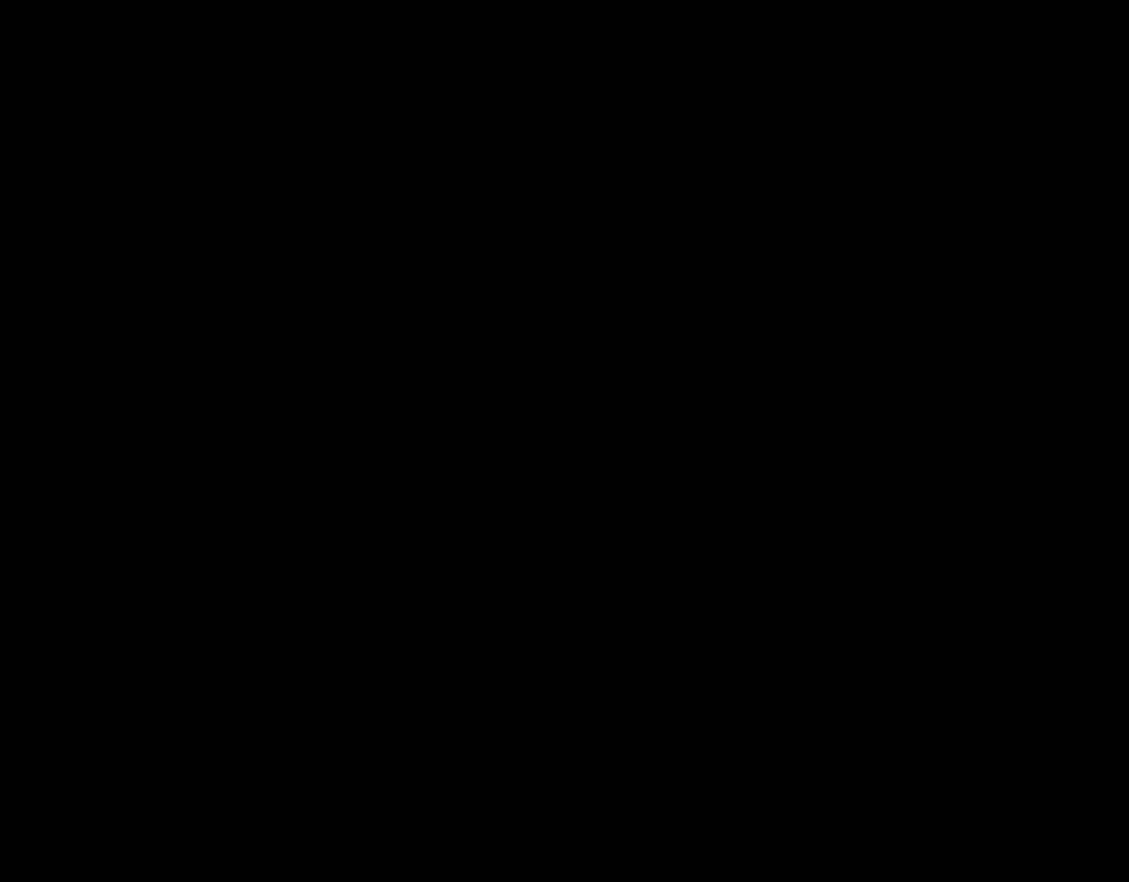
{"dt_ms": 500, "buttons": [], "events": []}
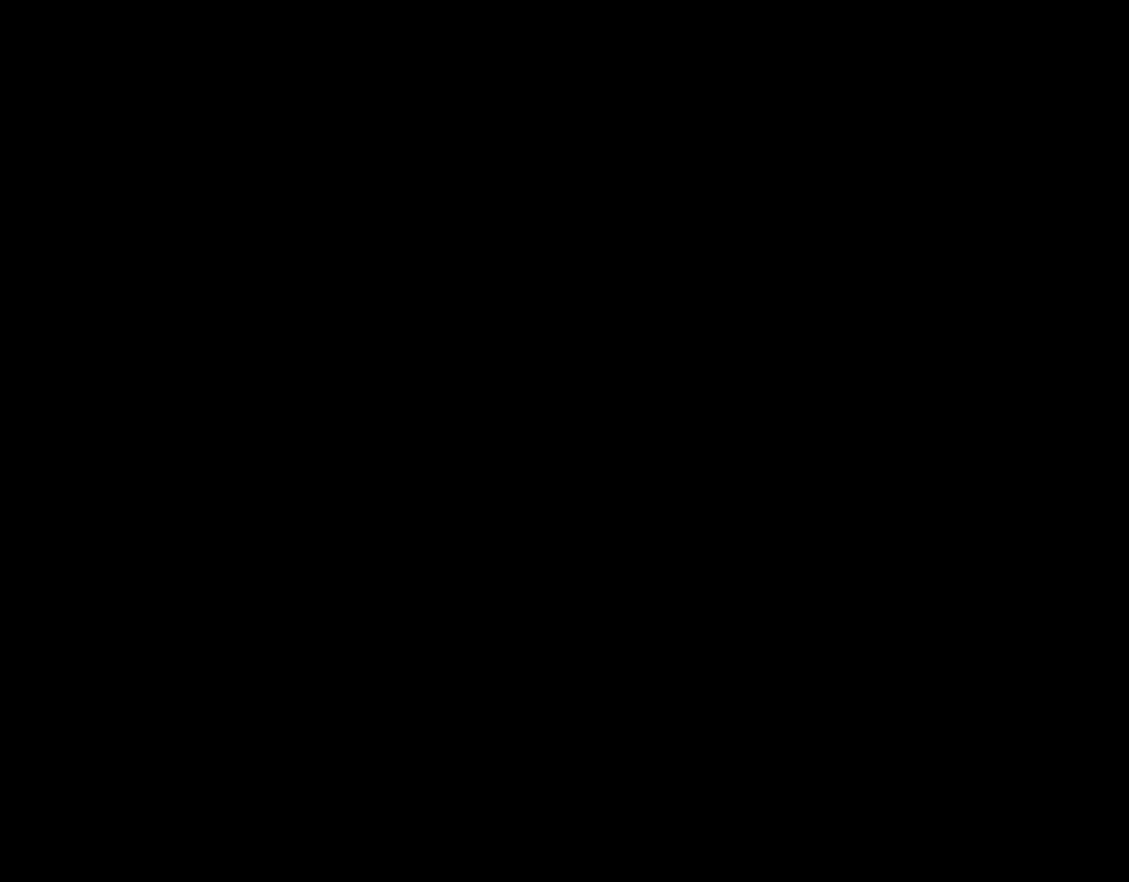
{"dt_ms": 500, "buttons": ["Y", "DPAD_RIGHT"]}
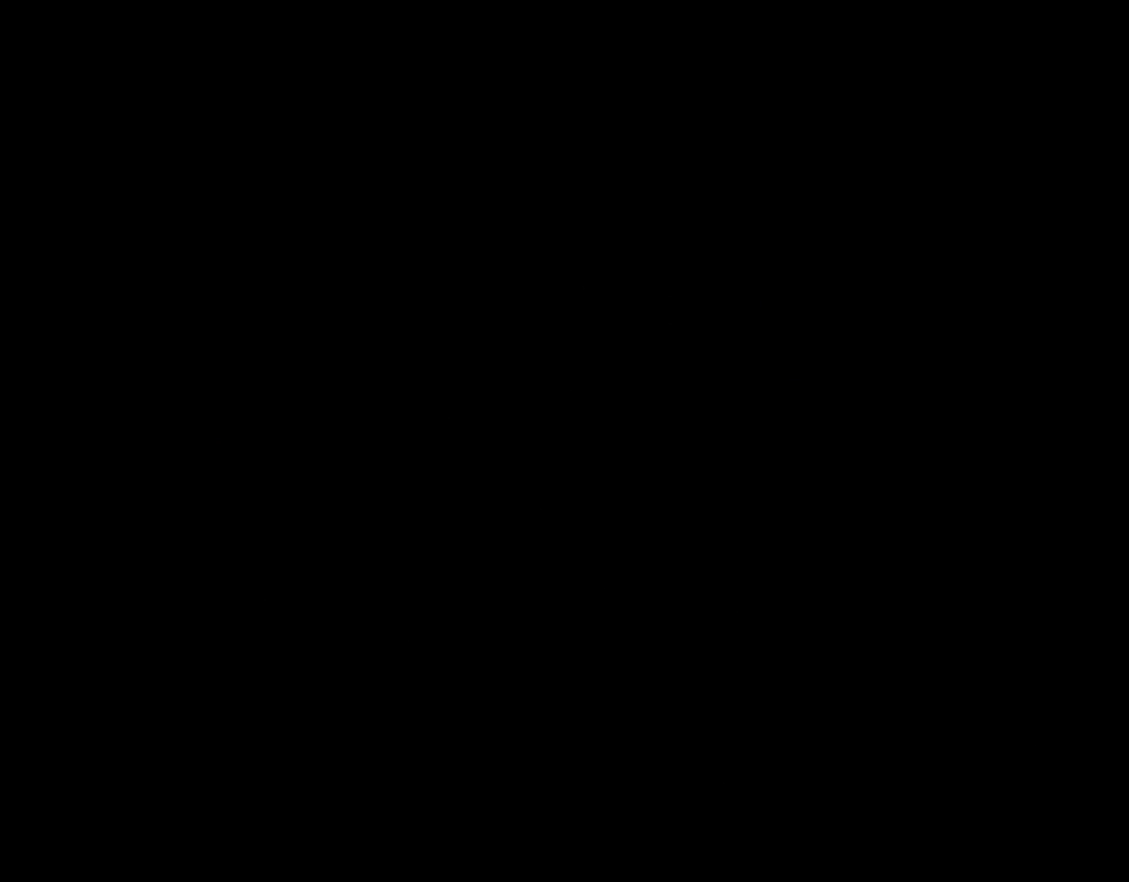
{"dt_ms": 500, "buttons": ["Y", "DPAD_RIGHT"], "events": []}
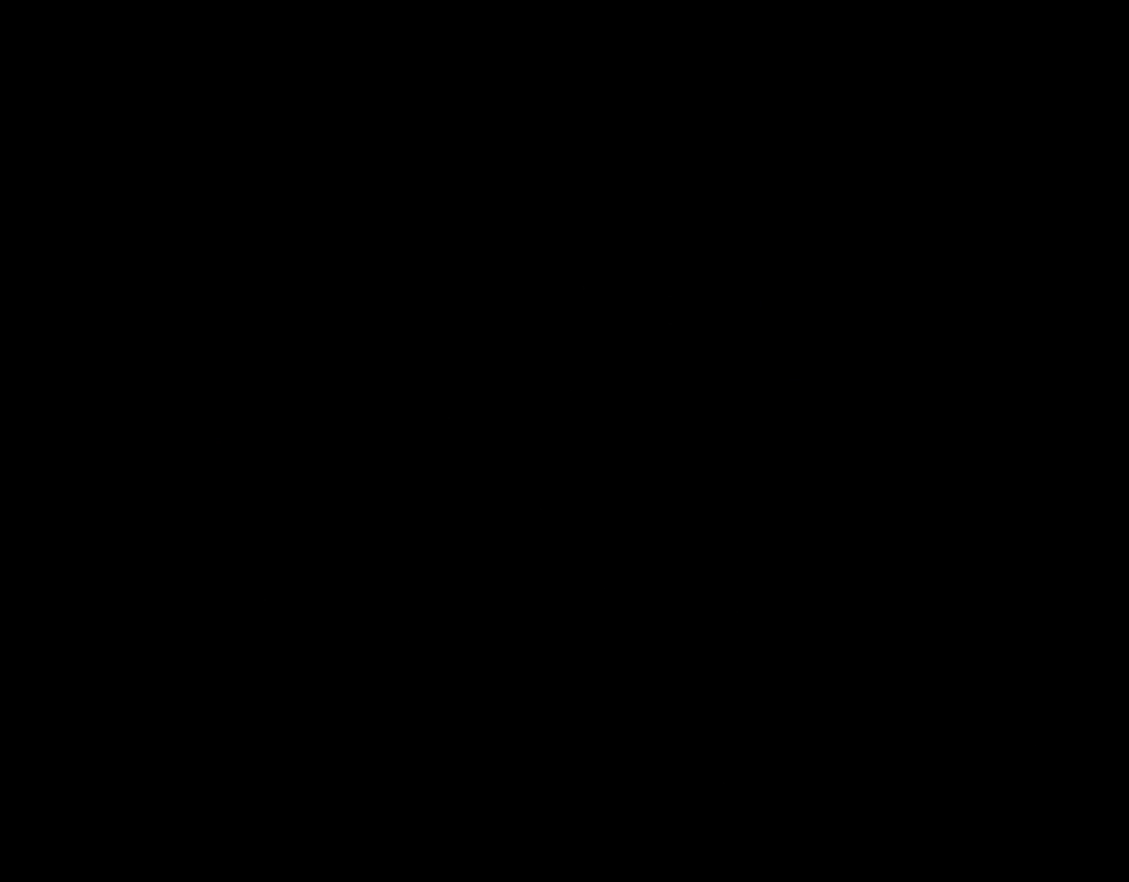
{"dt_ms": 500, "buttons": ["Y", "DPAD_RIGHT"], "events": []}
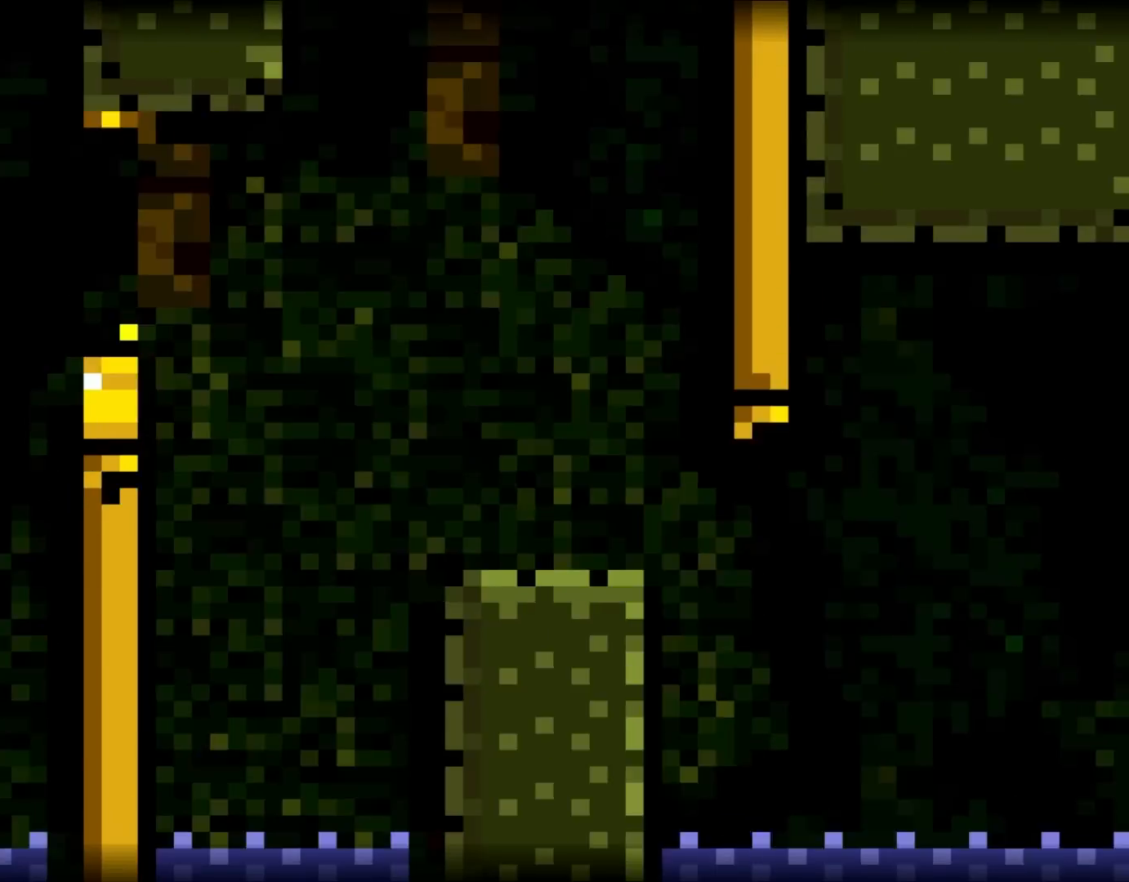
{"dt_ms": 500, "buttons": ["Y", "DPAD_RIGHT"], "events": []}
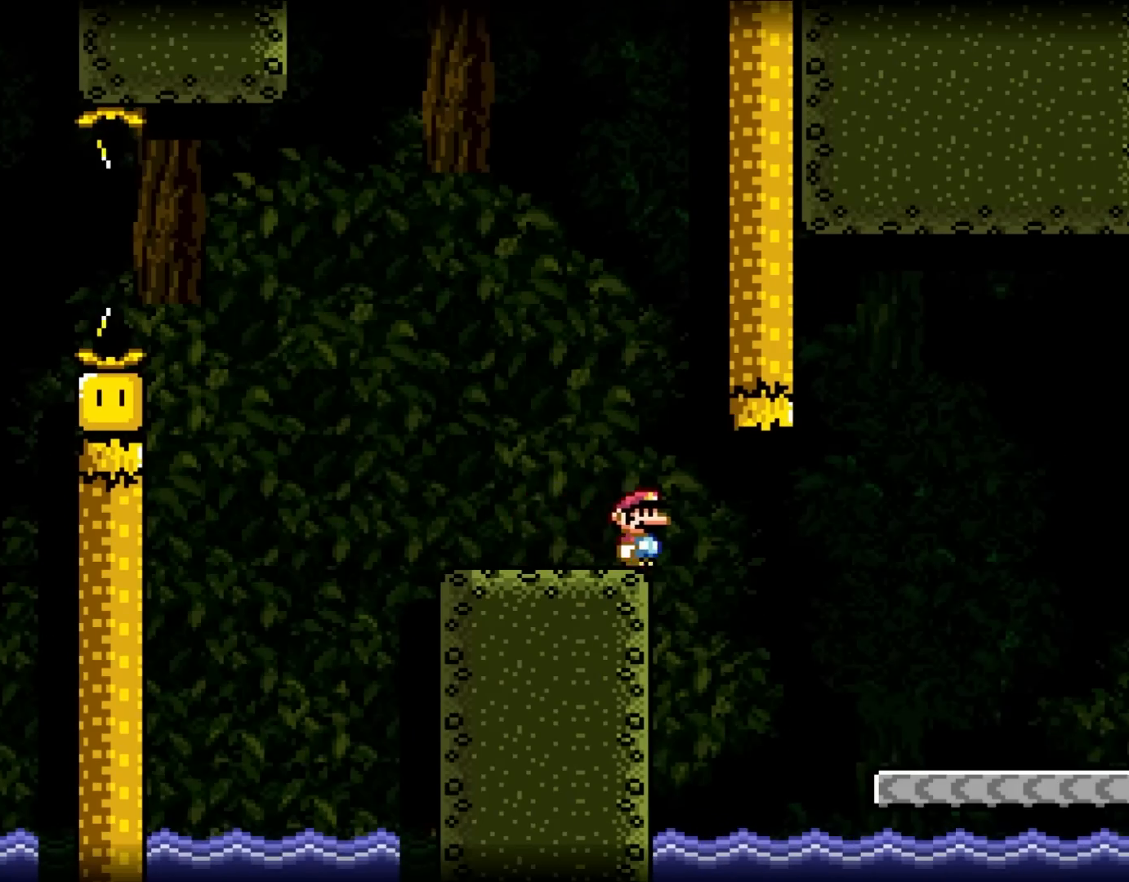
{"dt_ms": 500, "buttons": ["DPAD_RIGHT"], "events": [[500, "Y", "up"]]}
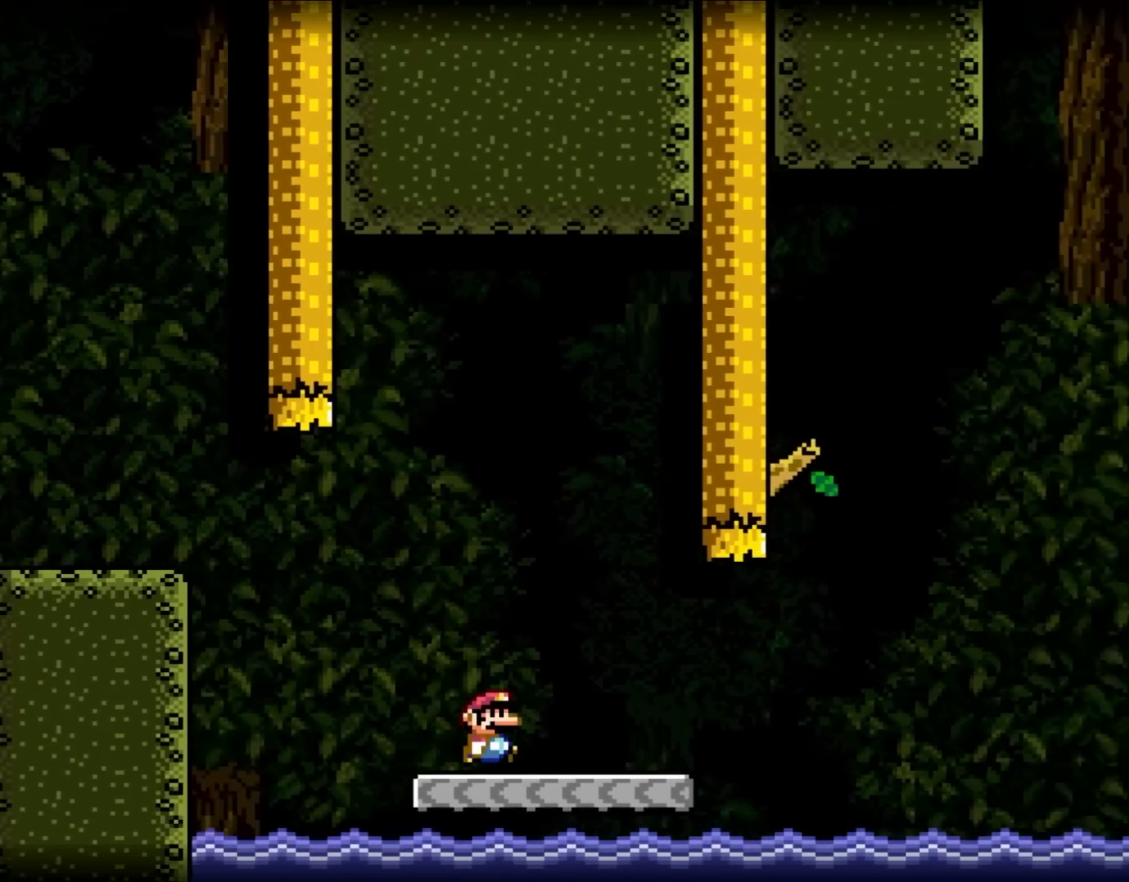
{"dt_ms": 500, "buttons": ["DPAD_RIGHT"], "events": []}
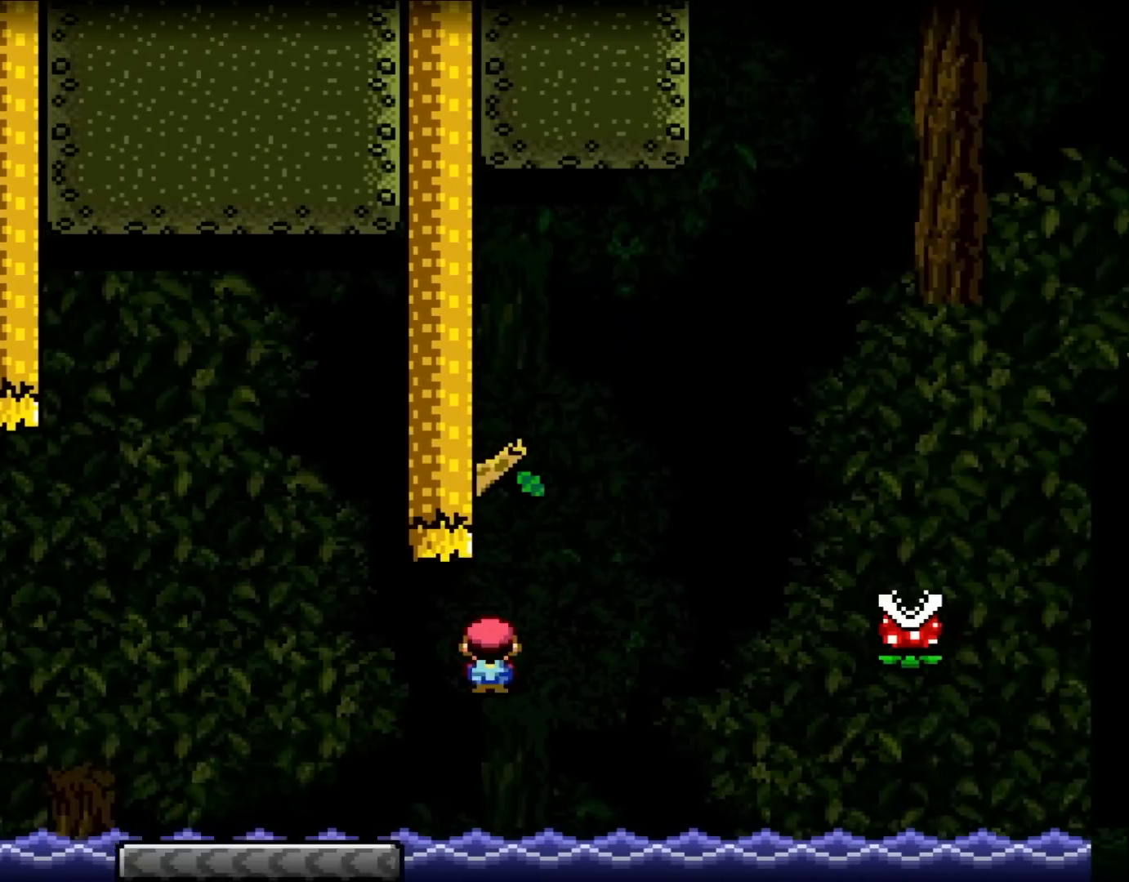
{"dt_ms": 500, "buttons": ["DPAD_RIGHT"], "events": []}
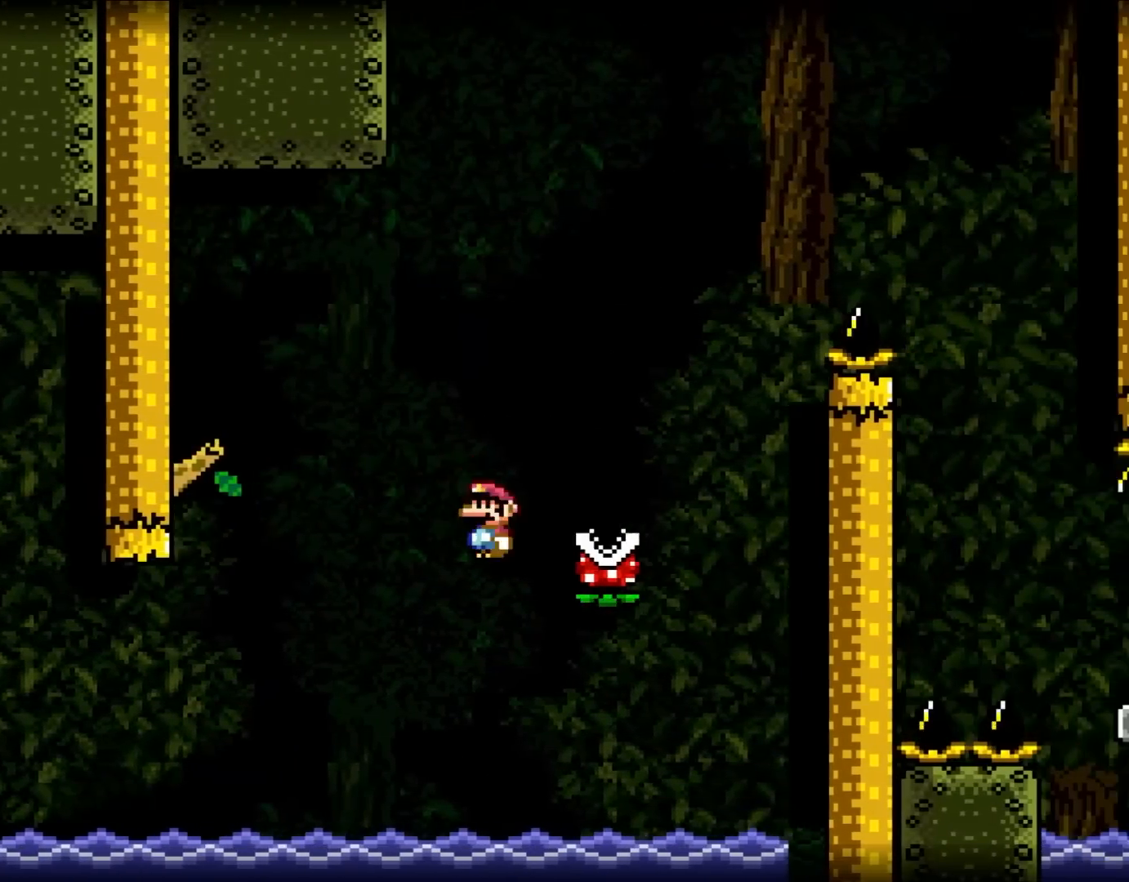
{"dt_ms": 500, "buttons": ["DPAD_RIGHT"], "events": []}
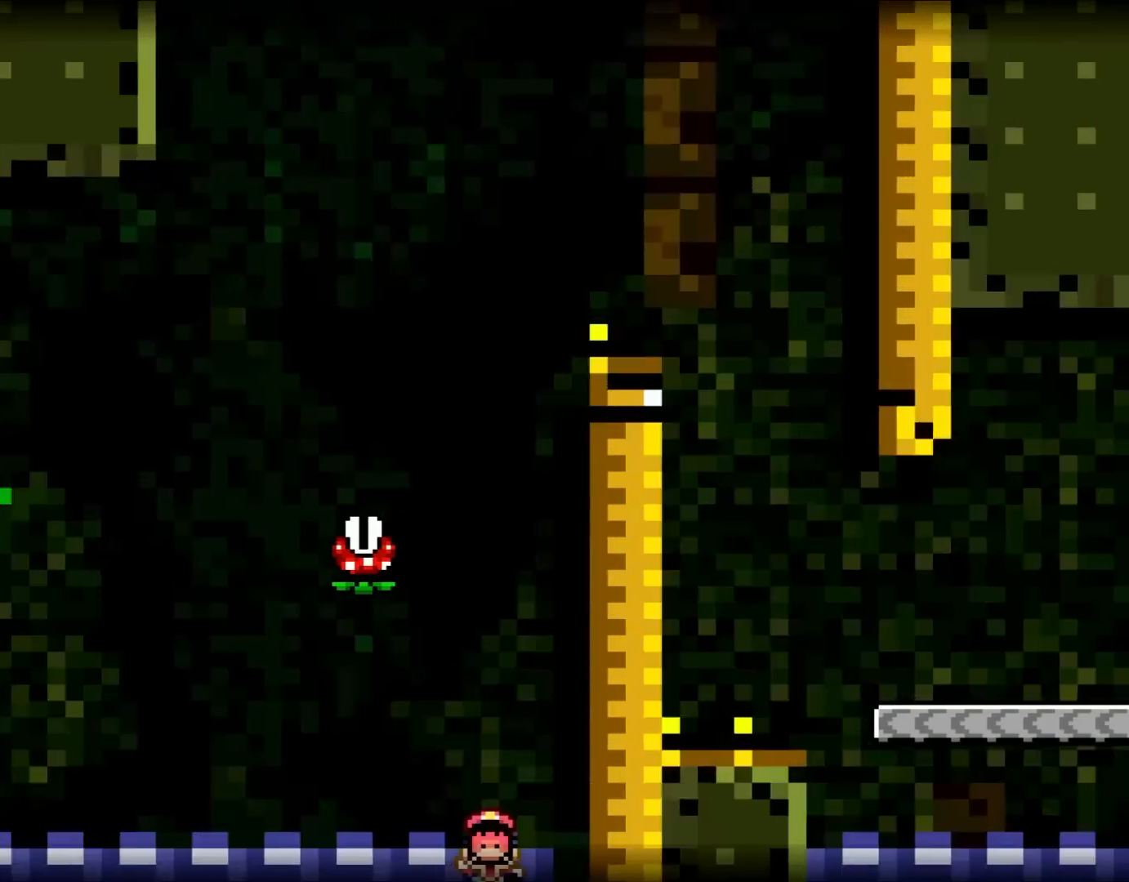
{"dt_ms": 500, "buttons": [], "events": [[150, "DPAD_RIGHT", "up"]]}
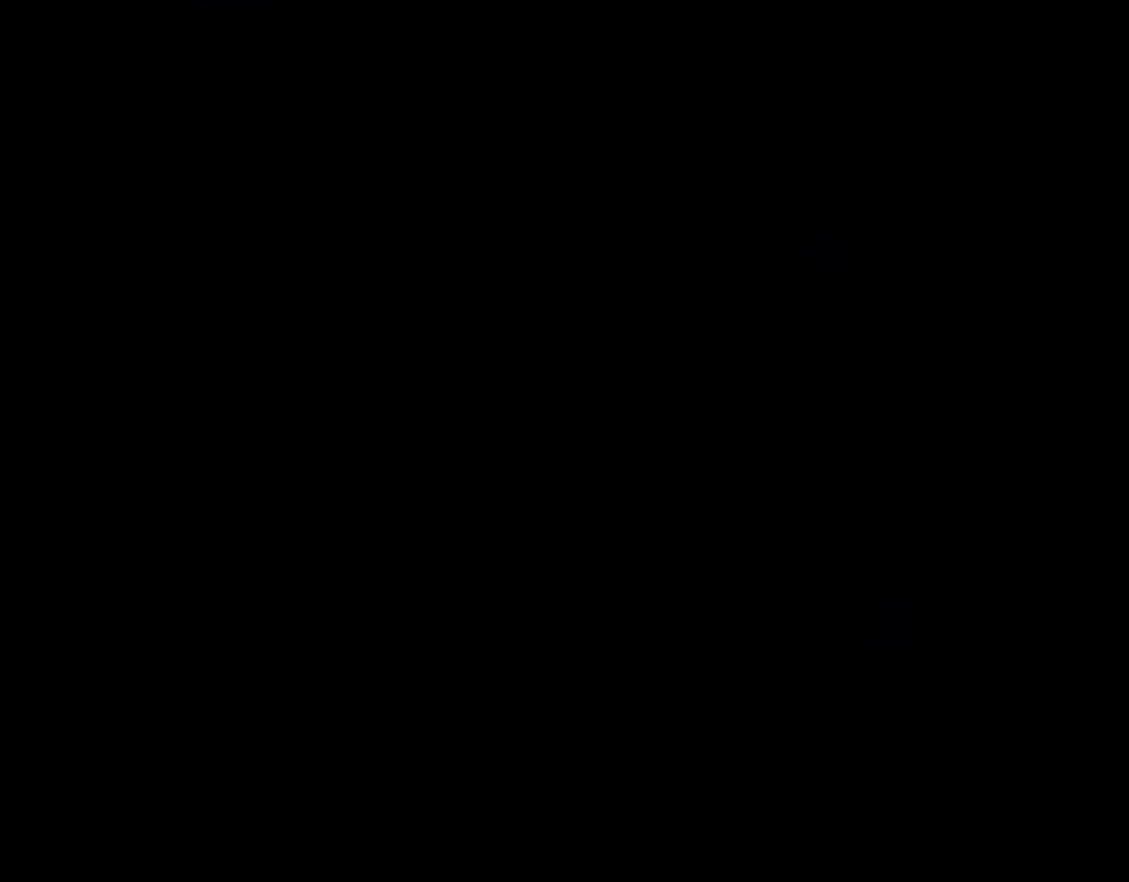
{"dt_ms": 500, "buttons": [], "events": []}
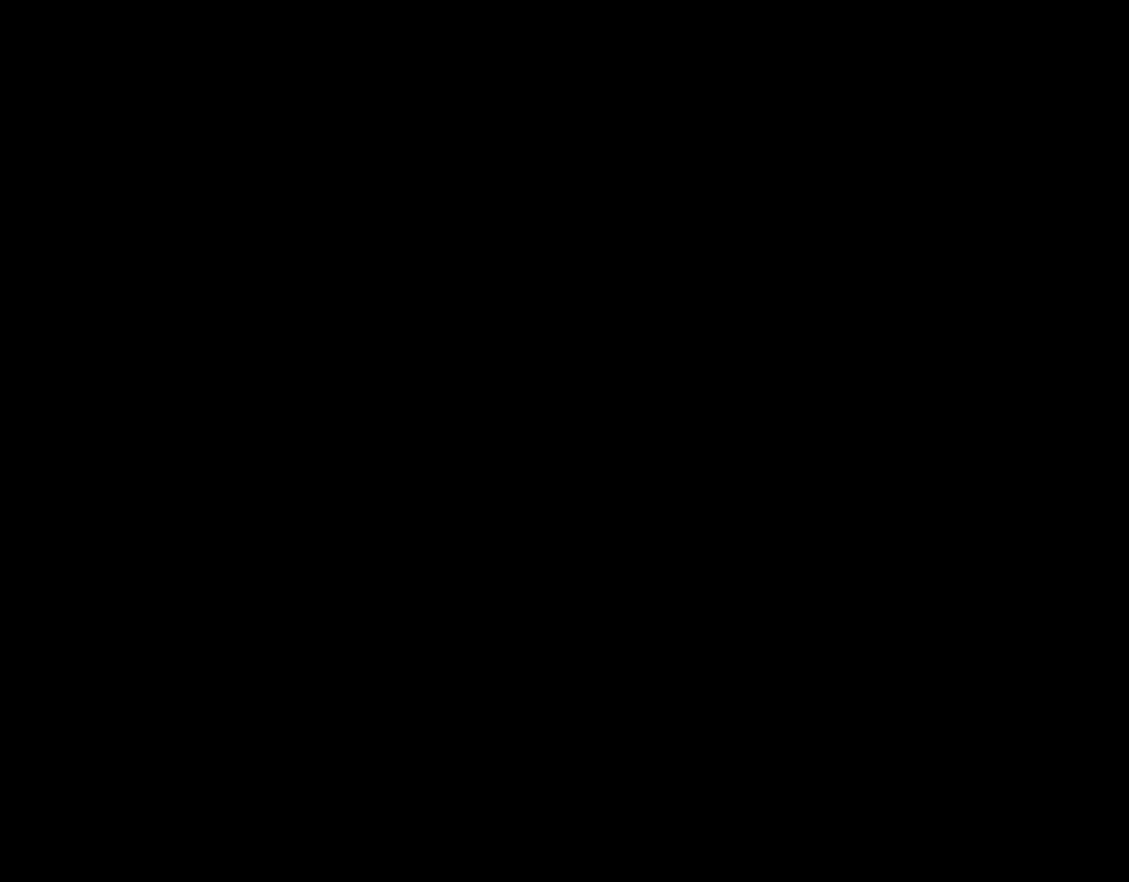
{"dt_ms": 500, "buttons": [], "events": []}
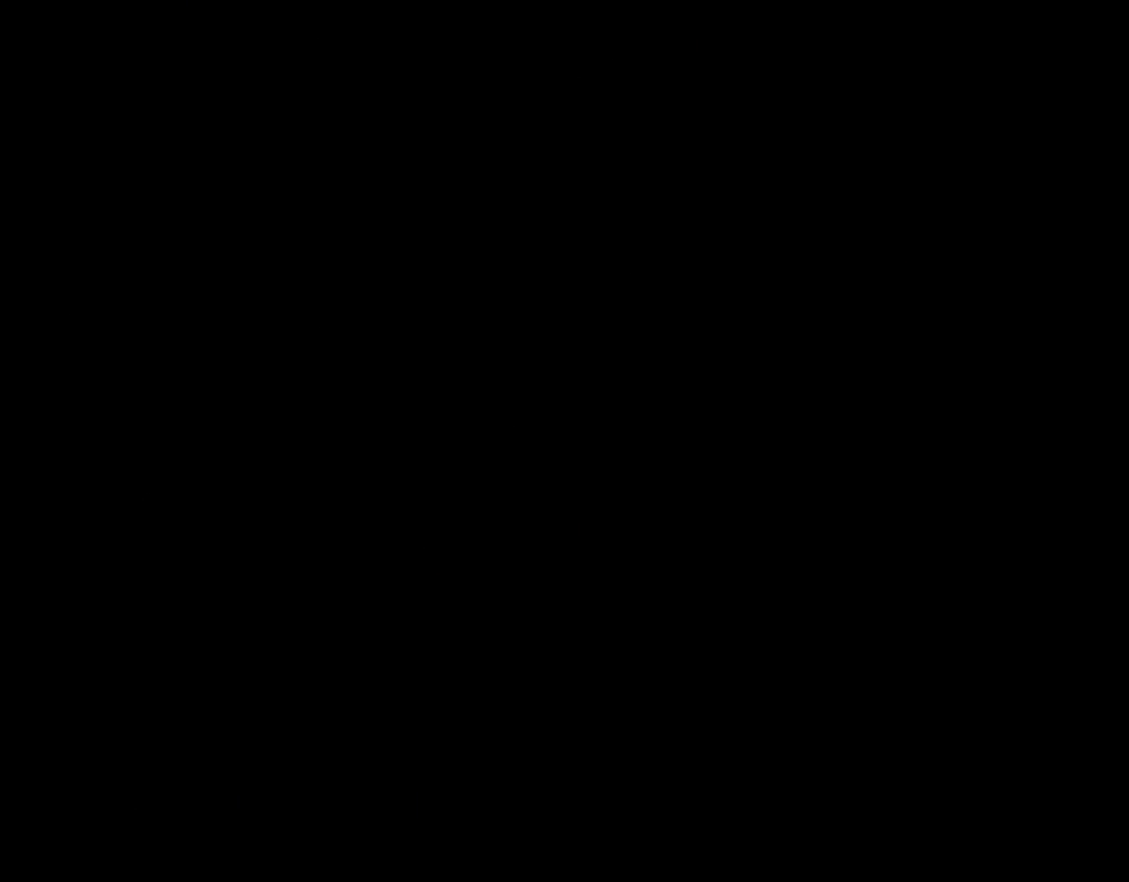
{"dt_ms": 500, "buttons": [], "events": []}
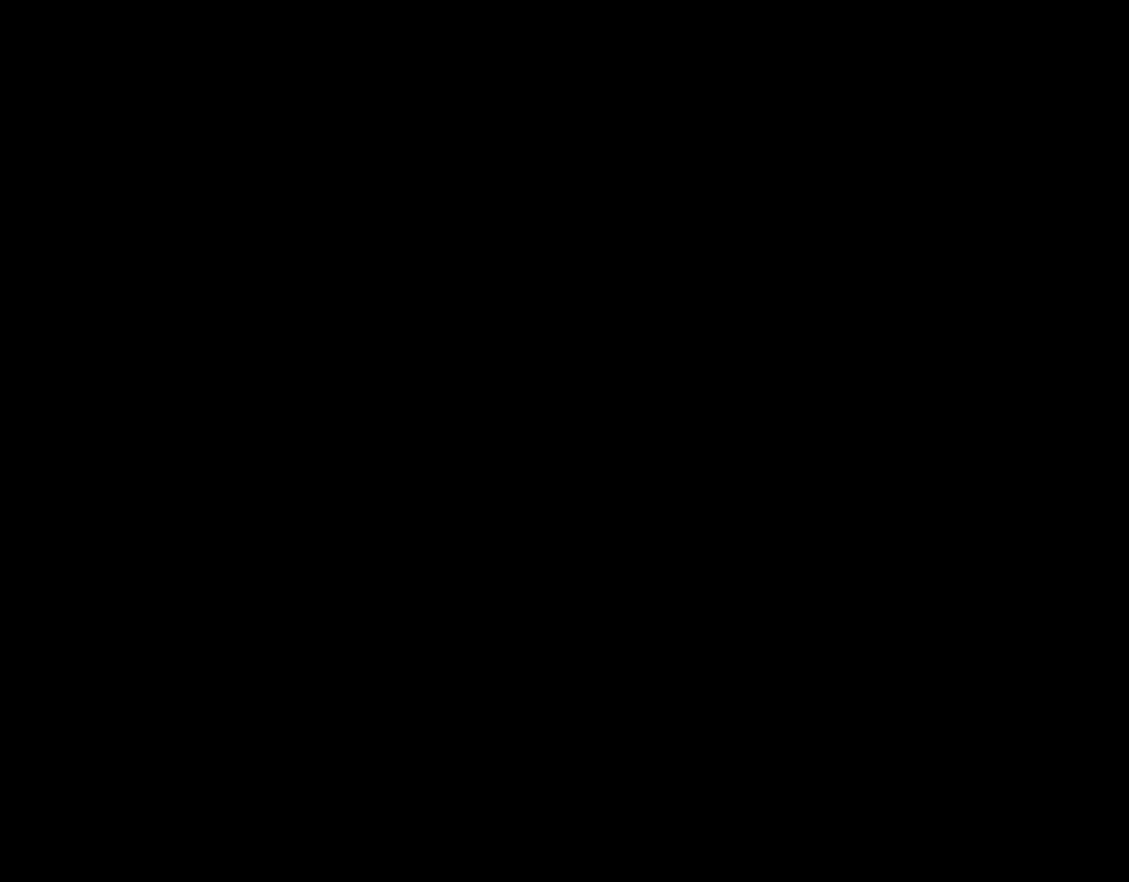
{"dt_ms": 500, "buttons": ["Y"], "events": [[83, "Y", "down"]]}
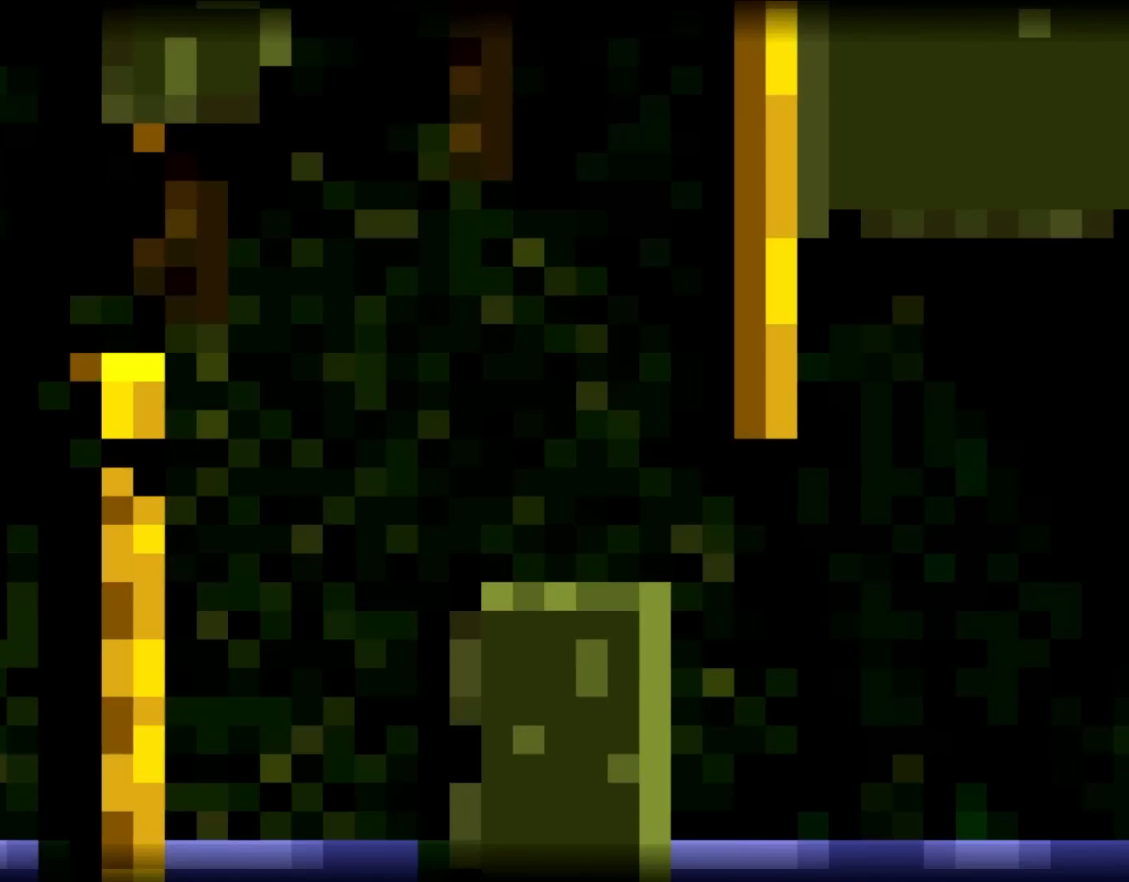
{"dt_ms": 500, "buttons": ["Y", "DPAD_LEFT"], "events": [[500, "DPAD_LEFT", "down"]]}
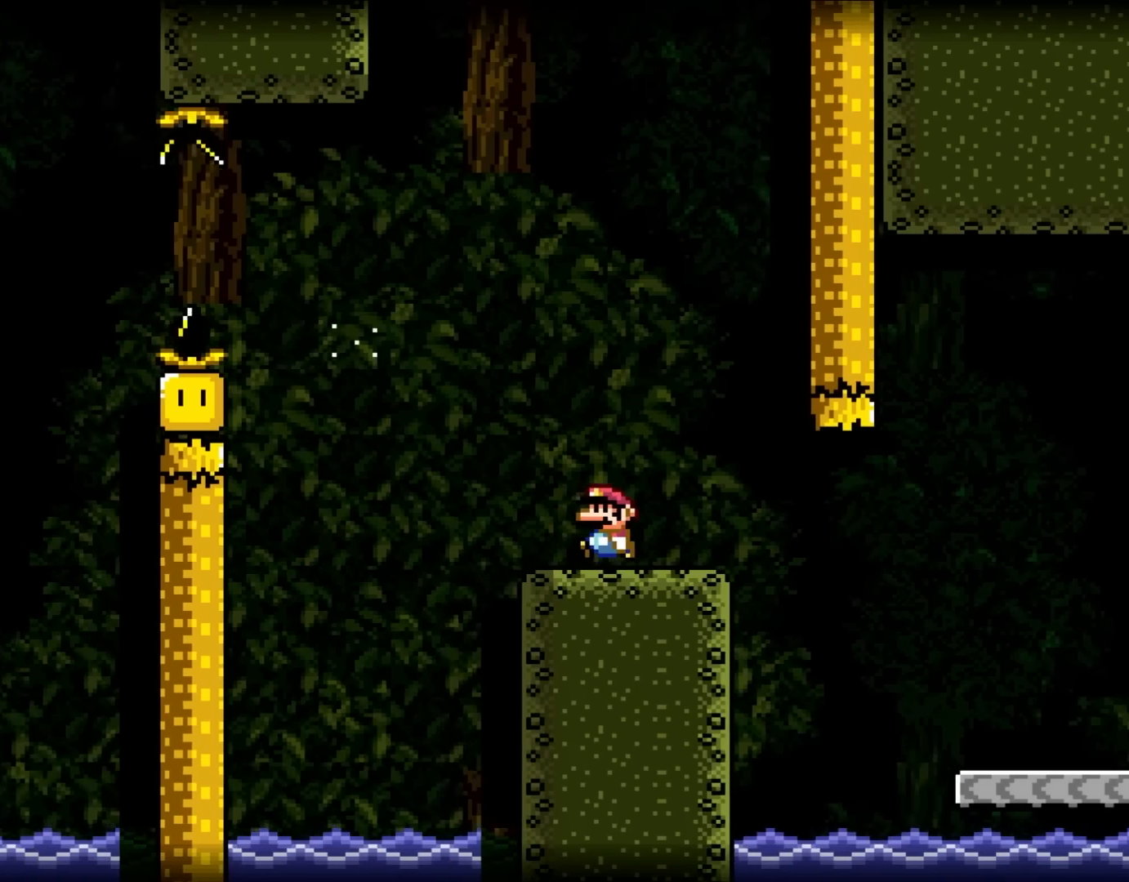
{"dt_ms": 1000, "buttons": ["Y", "DPAD_RIGHT"]}
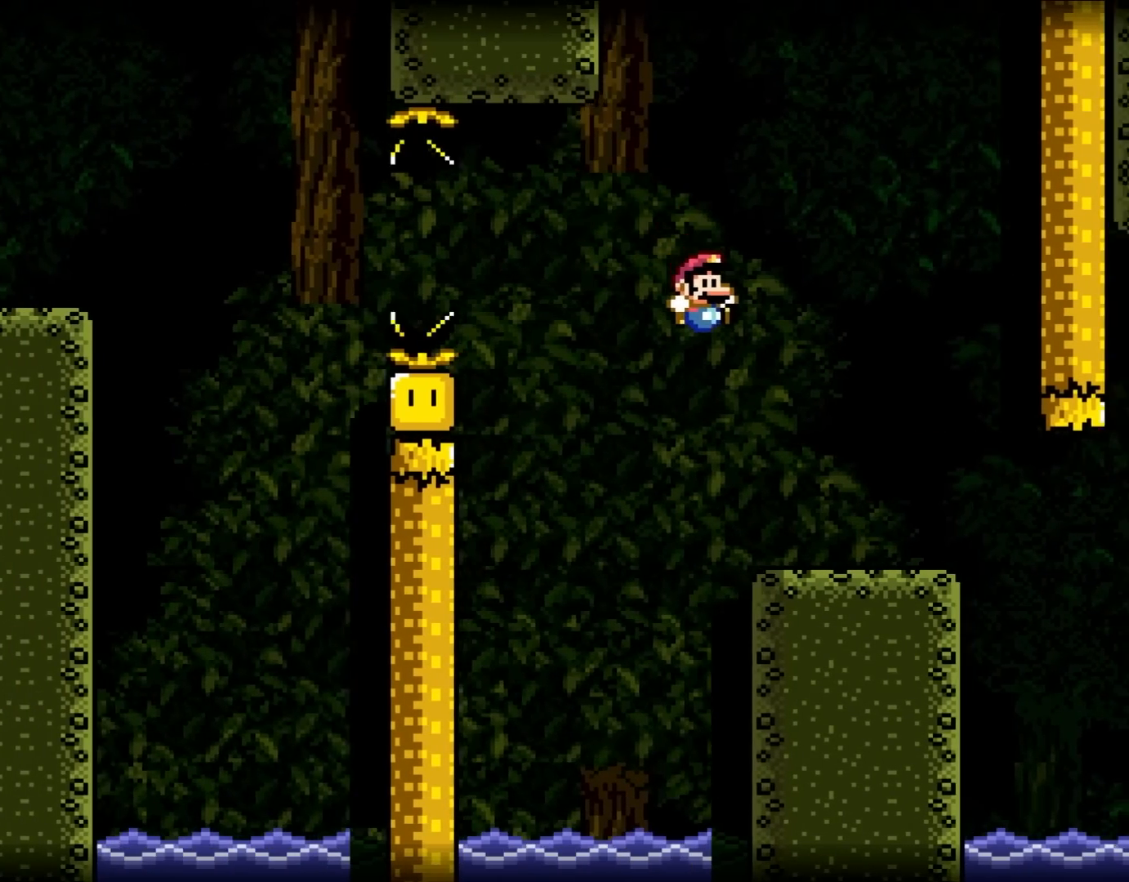
{"dt_ms": 500, "buttons": ["Y", "DPAD_RIGHT"], "events": []}
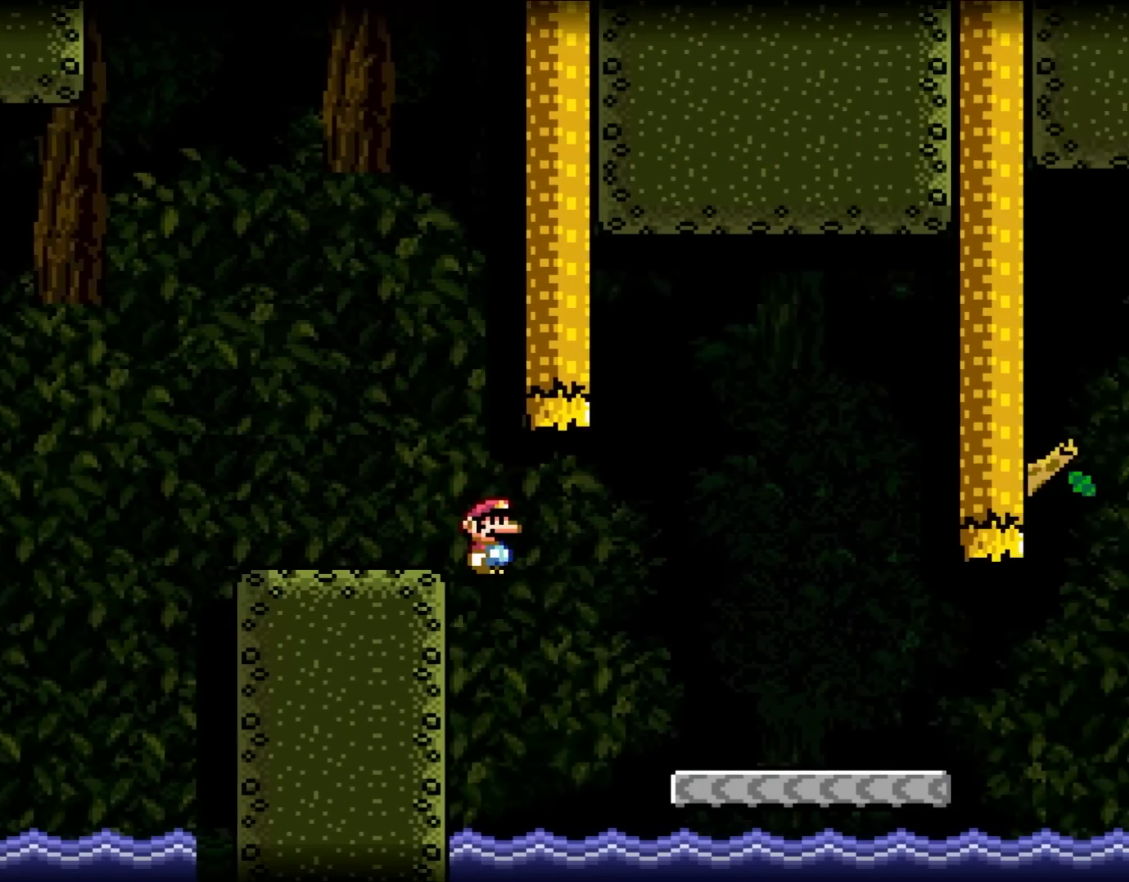
{"dt_ms": 500, "buttons": ["Y", "DPAD_RIGHT"], "events": []}
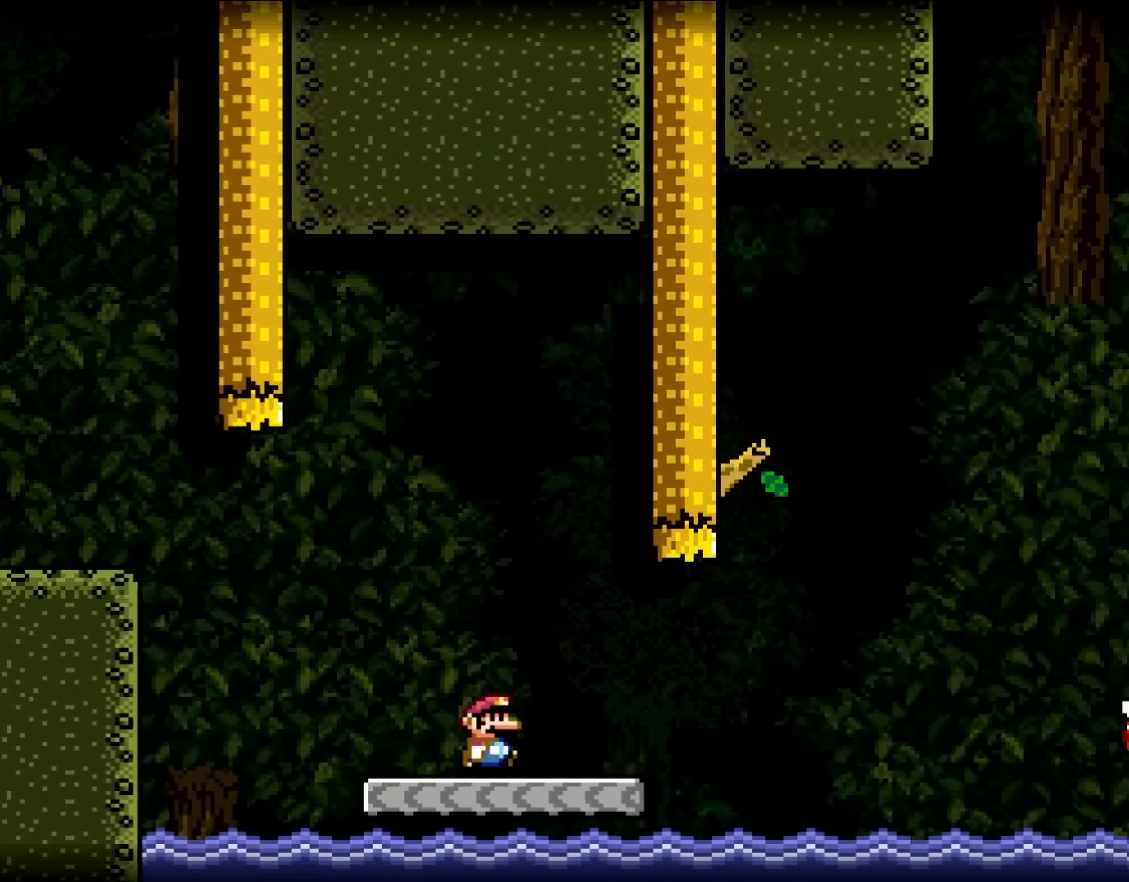
{"dt_ms": 500, "buttons": ["Y", "DPAD_UP", "DPAD_RIGHT"], "events": [[483, "DPAD_UP", "down"]]}